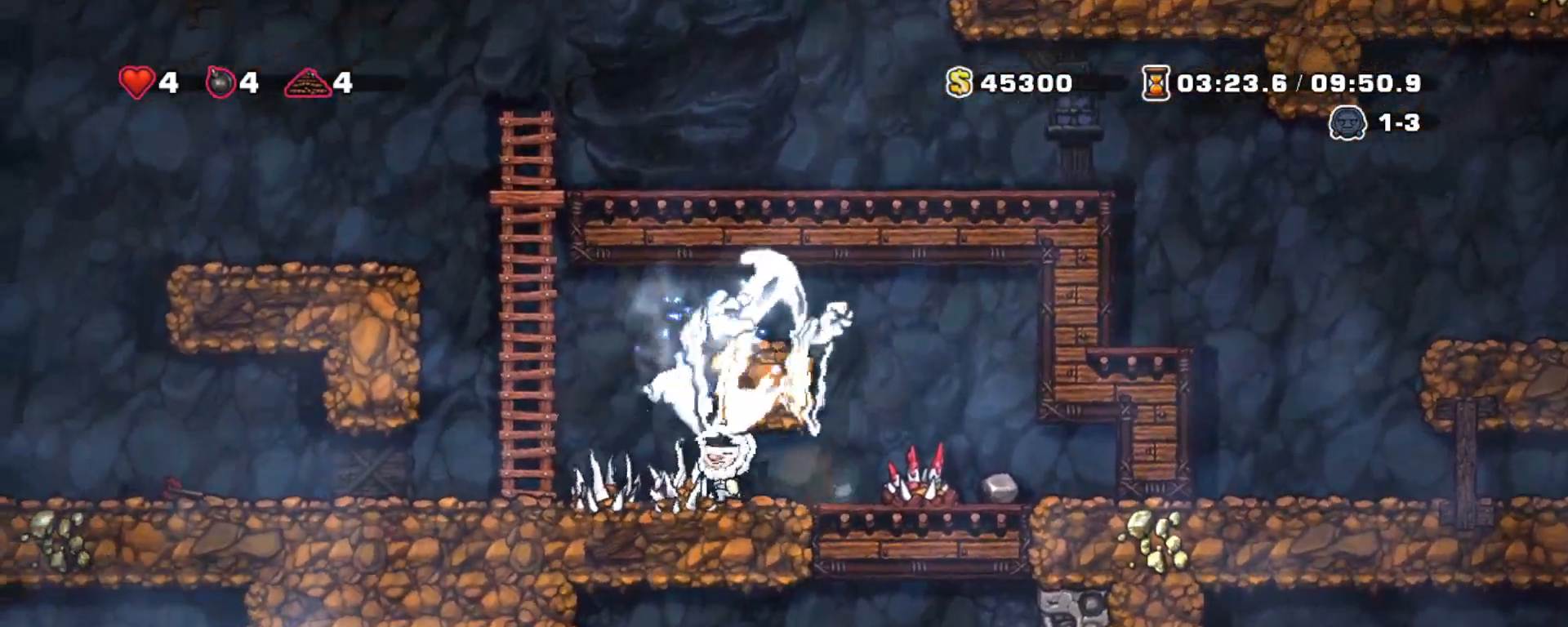
Gameplay with keyboard; each line is a JSON object with the keys held at the frame after it. "events" lists presses ("down") and releases ("up") of "a", "down", "escape", "left", "right", "s", "shift", "space", "tab", "up", "x" and "z" between this image and that frame as [ms after this image, input, new state], when the widget could be followed in between. No other keys are recorded. Mouse input is not recorded.
{"keys": ["shift", "up"], "events": [[300, "left", "up"], [300, "z", "down"], [350, "right", "down"], [450, "up", "down"], [450, "z", "up"], [500, "right", "up"]]}
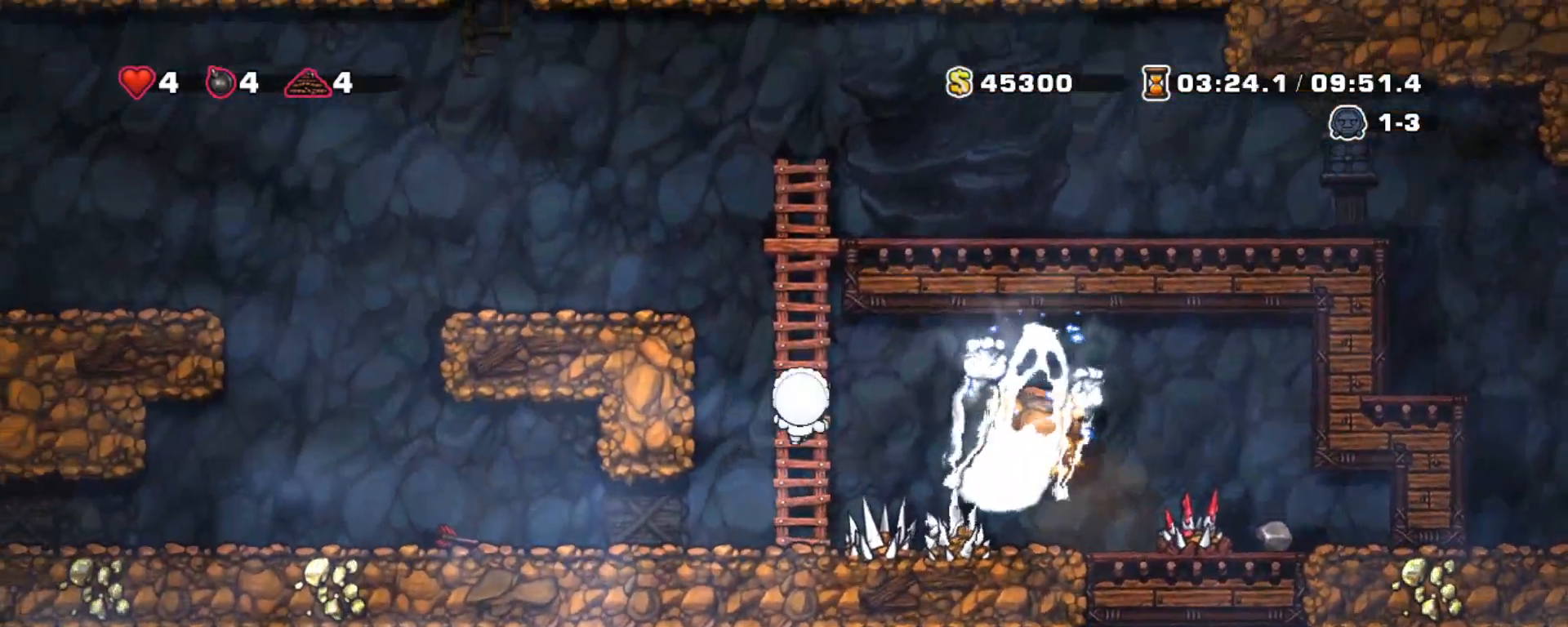
{"keys": ["right", "shift", "up", "z"], "events": [[50, "z", "down"], [283, "z", "up"], [417, "z", "down"], [500, "right", "down"]]}
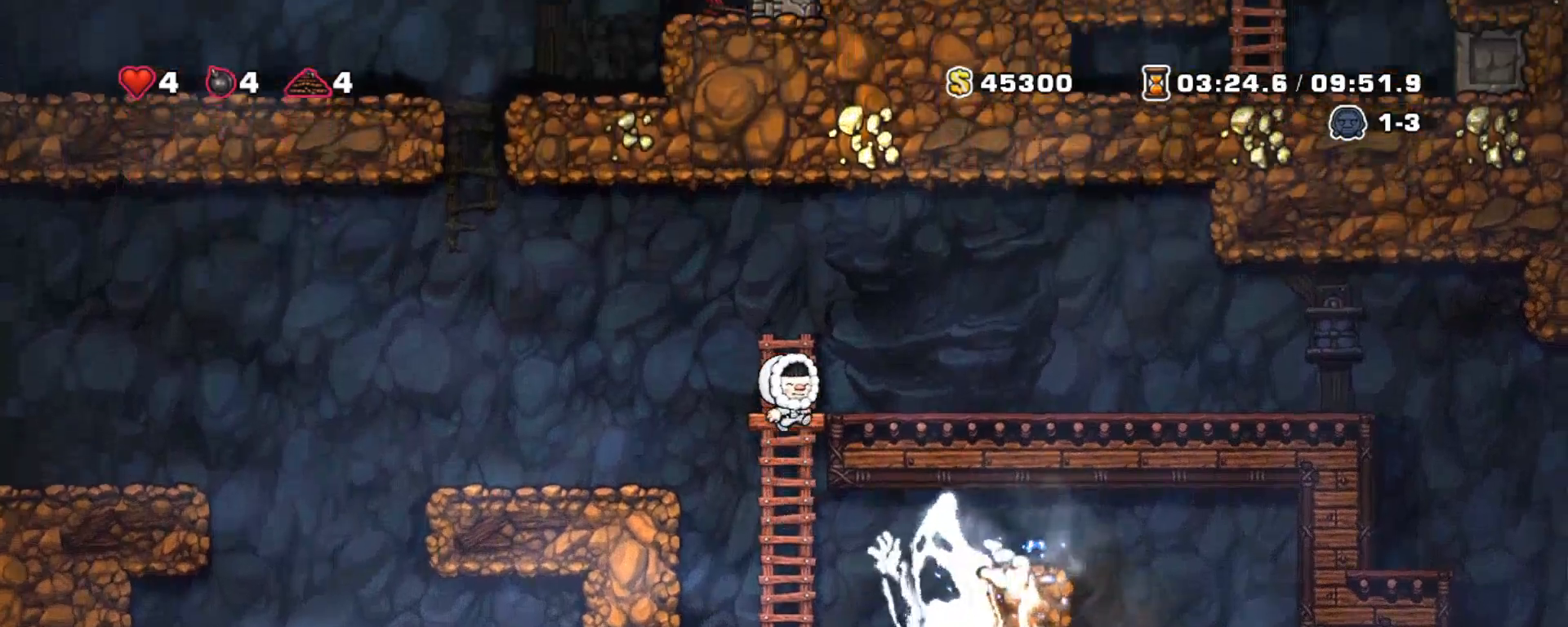
{"keys": ["right", "shift"], "events": [[50, "up", "up"], [200, "z", "up"]]}
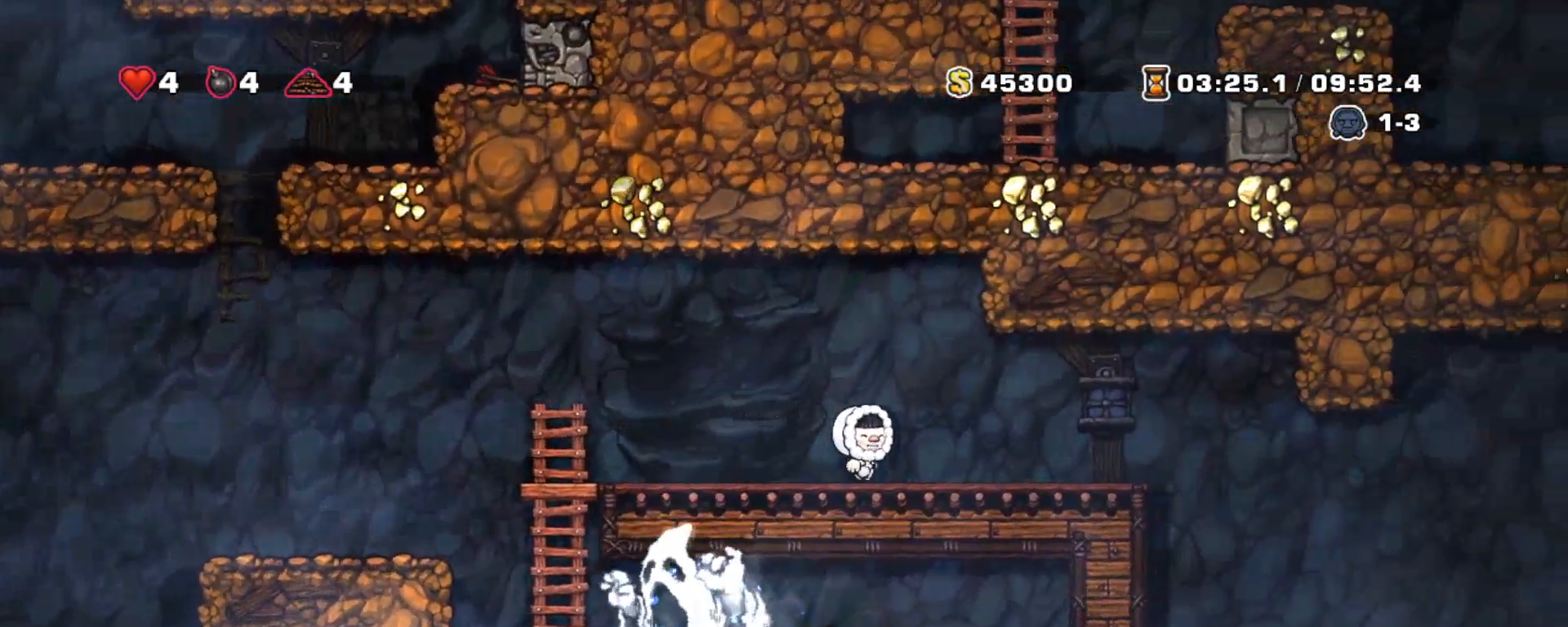
{"keys": ["right", "shift"], "events": []}
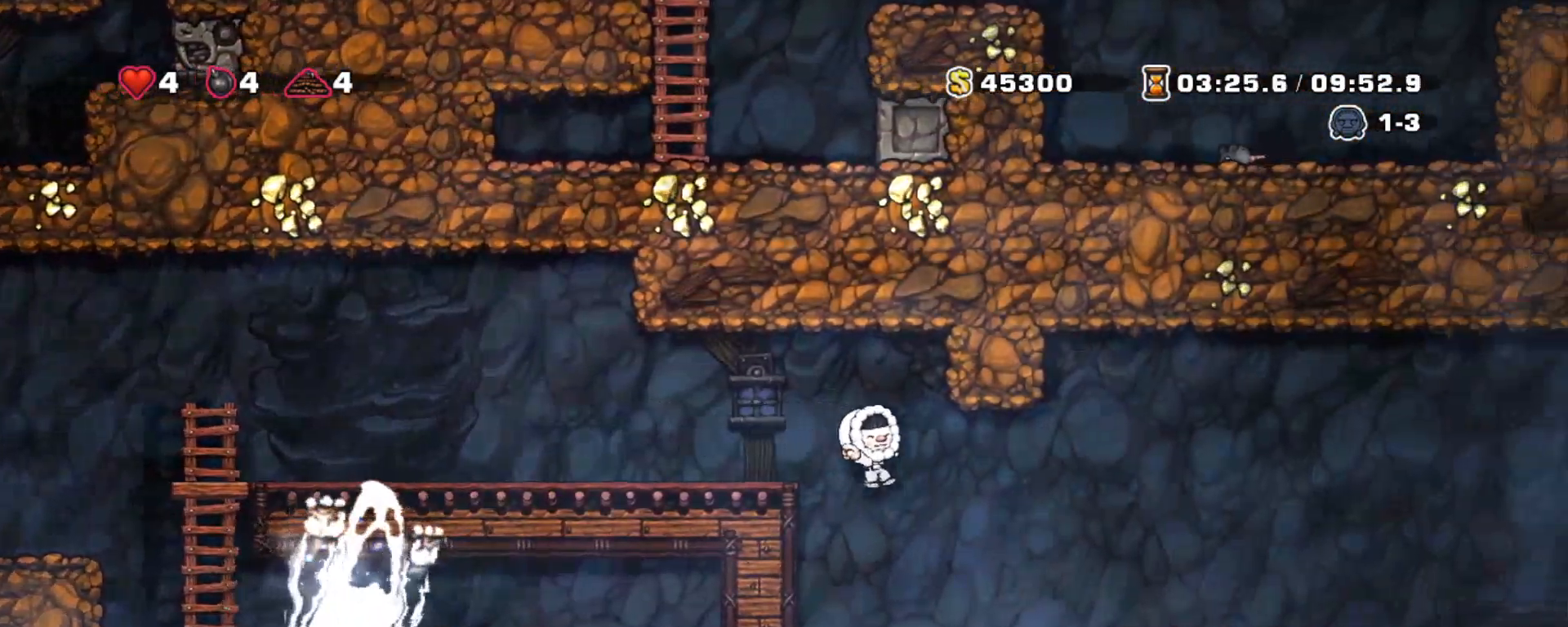
{"keys": ["right", "shift", "z"], "events": [[367, "z", "down"]]}
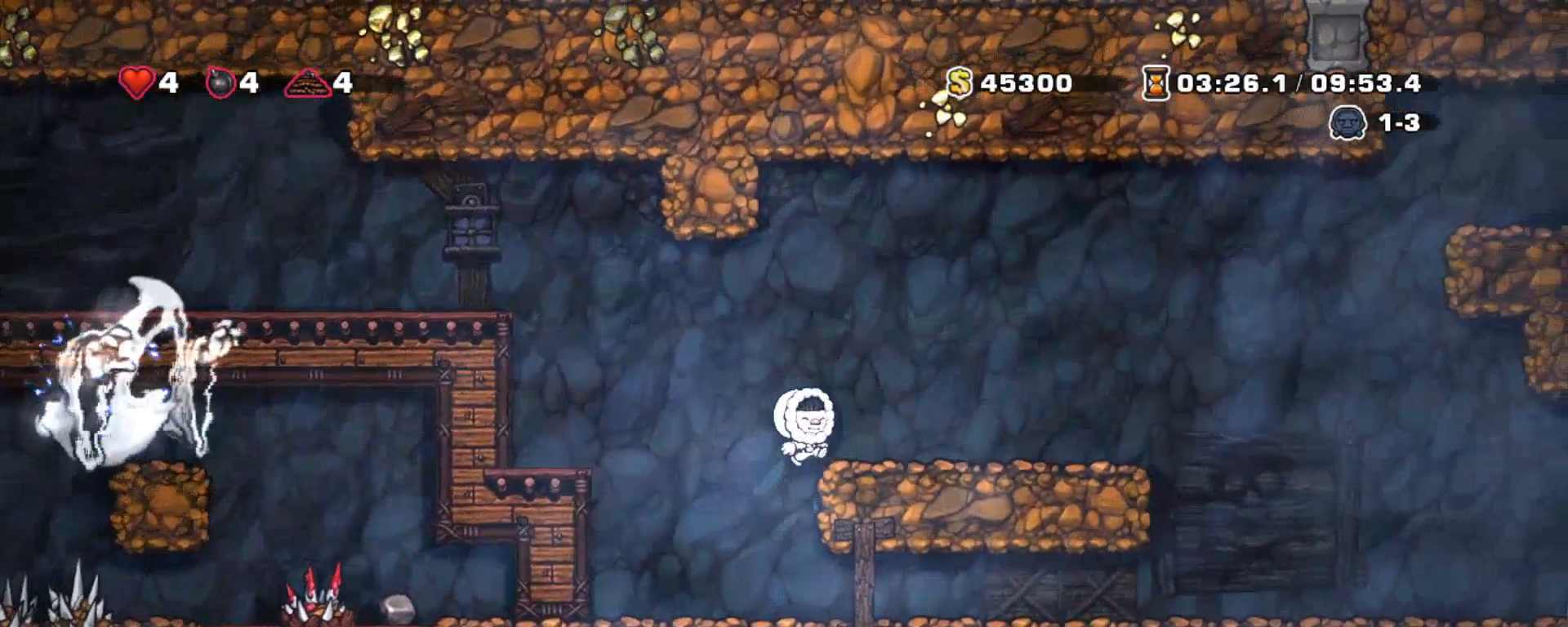
{"keys": ["right", "shift"], "events": [[50, "z", "up"]]}
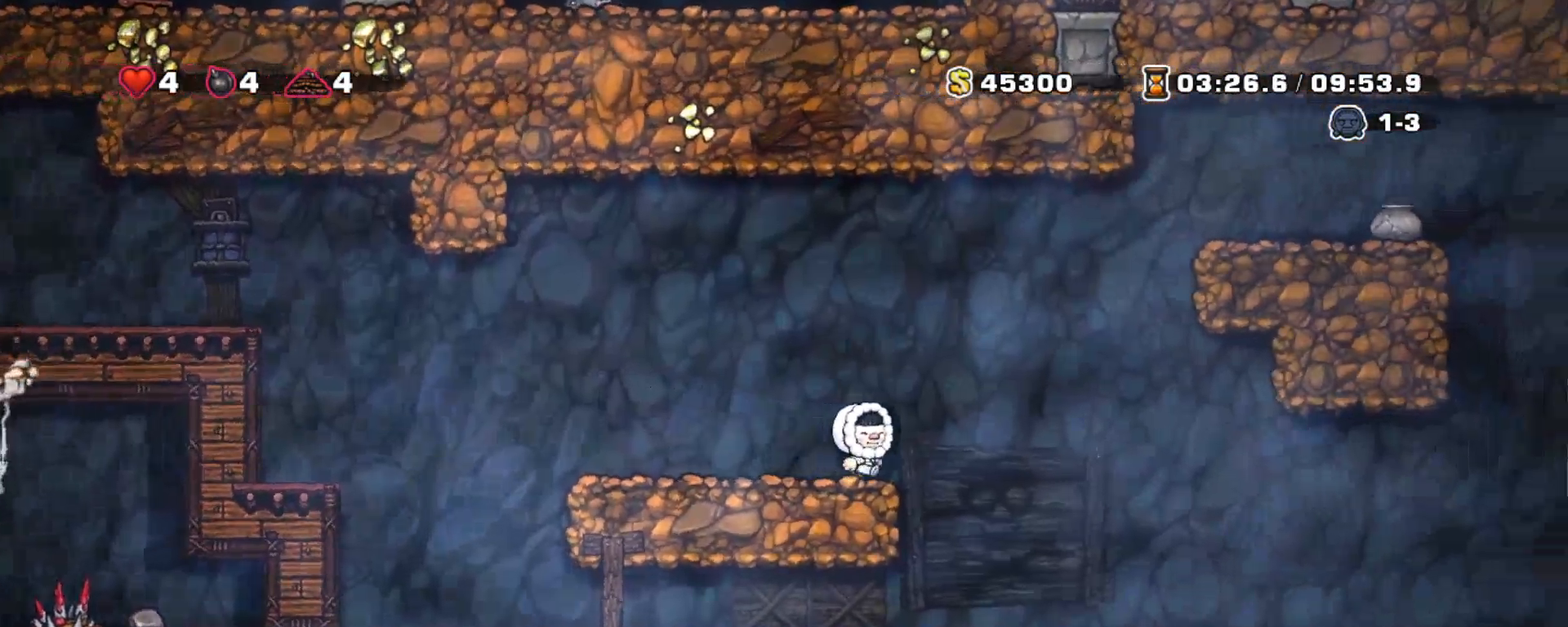
{"keys": ["shift", "z"], "events": [[17, "z", "down"], [500, "right", "up"]]}
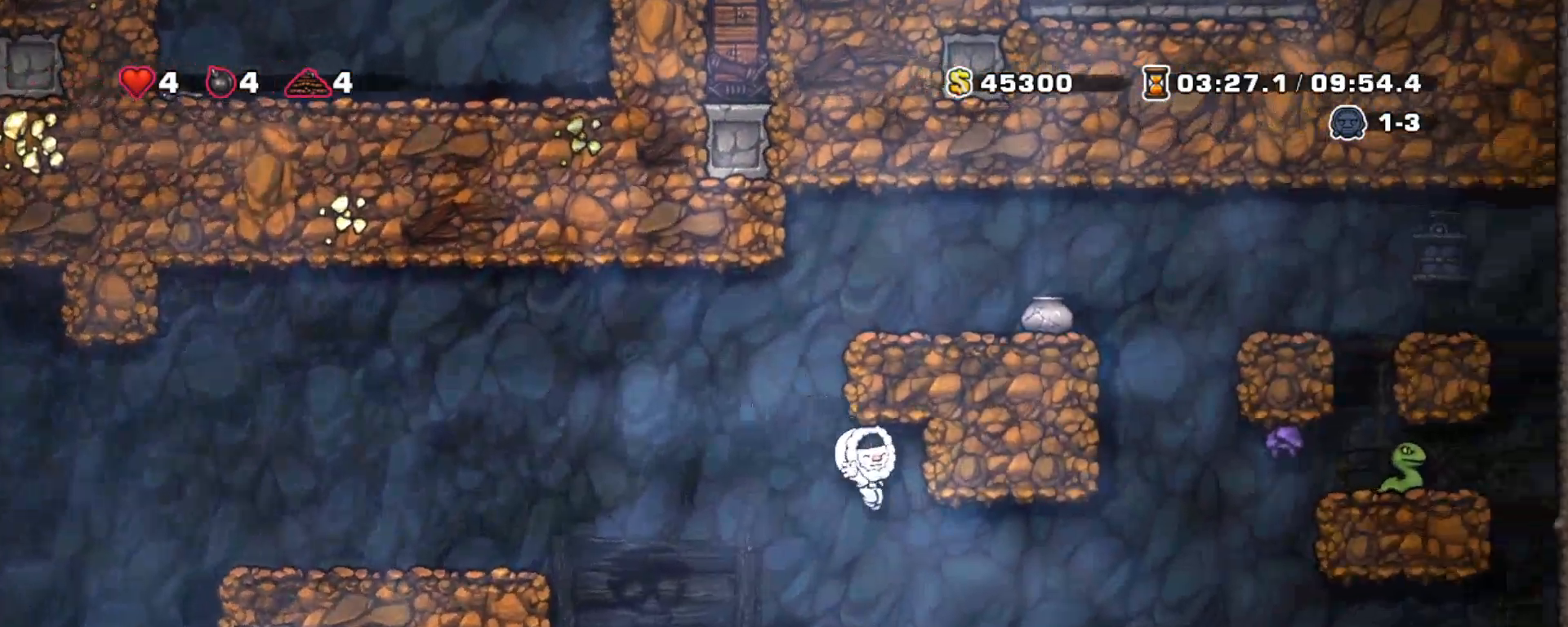
{"keys": ["right", "shift"], "events": [[33, "z", "up"], [317, "right", "down"]]}
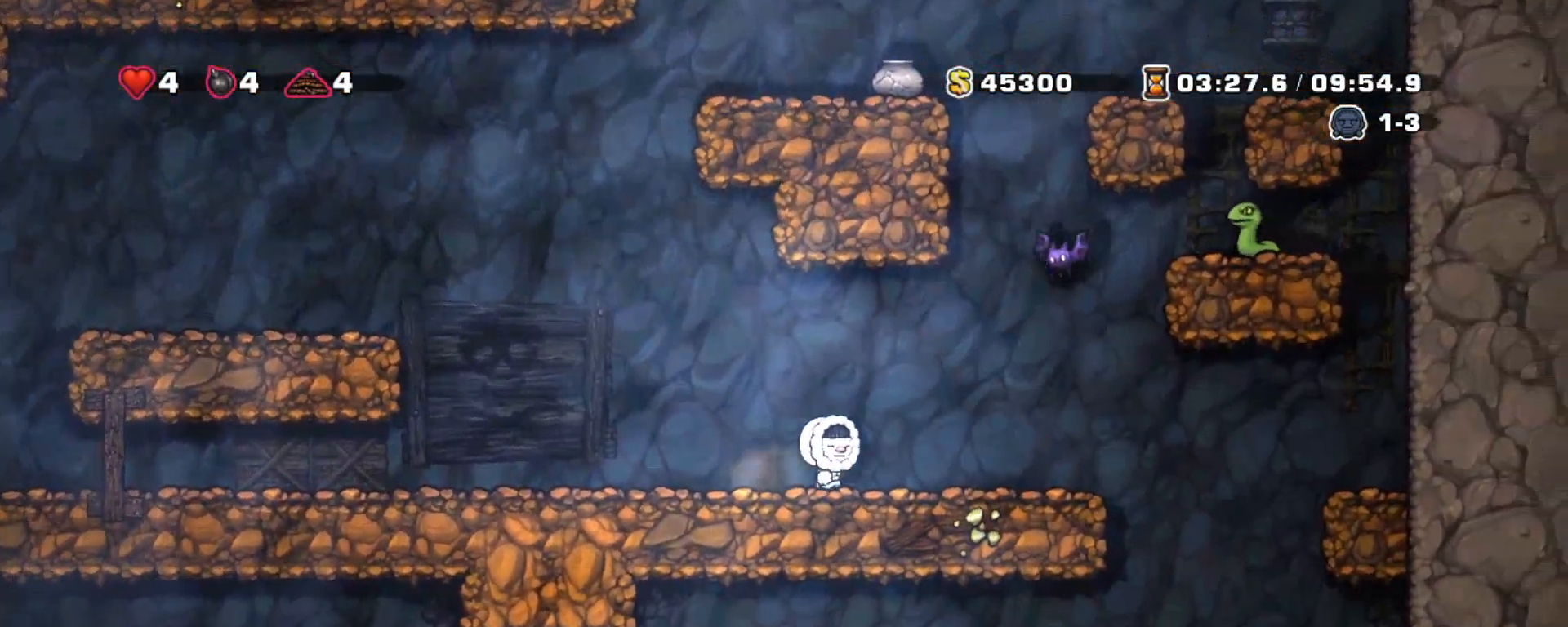
{"keys": ["left", "shift"], "events": [[150, "right", "up"], [200, "left", "down"]]}
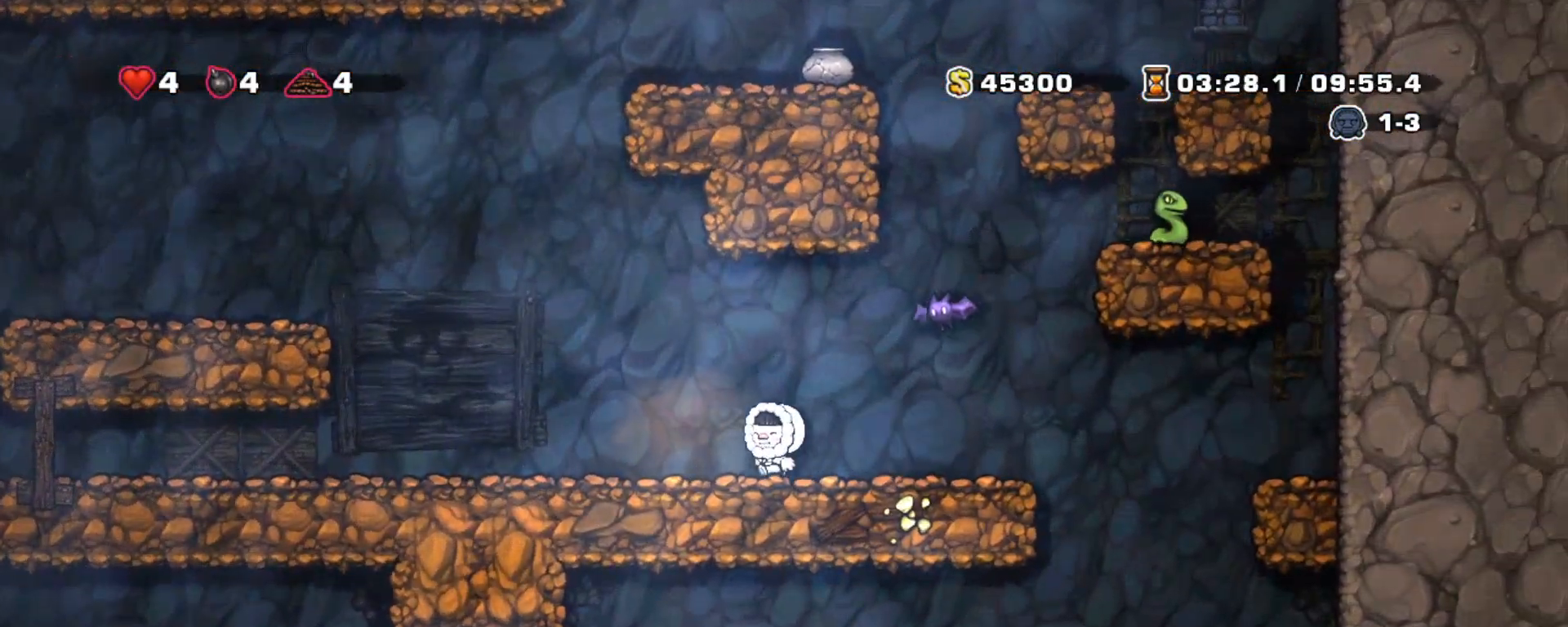
{"keys": ["shift"], "events": [[267, "left", "up"]]}
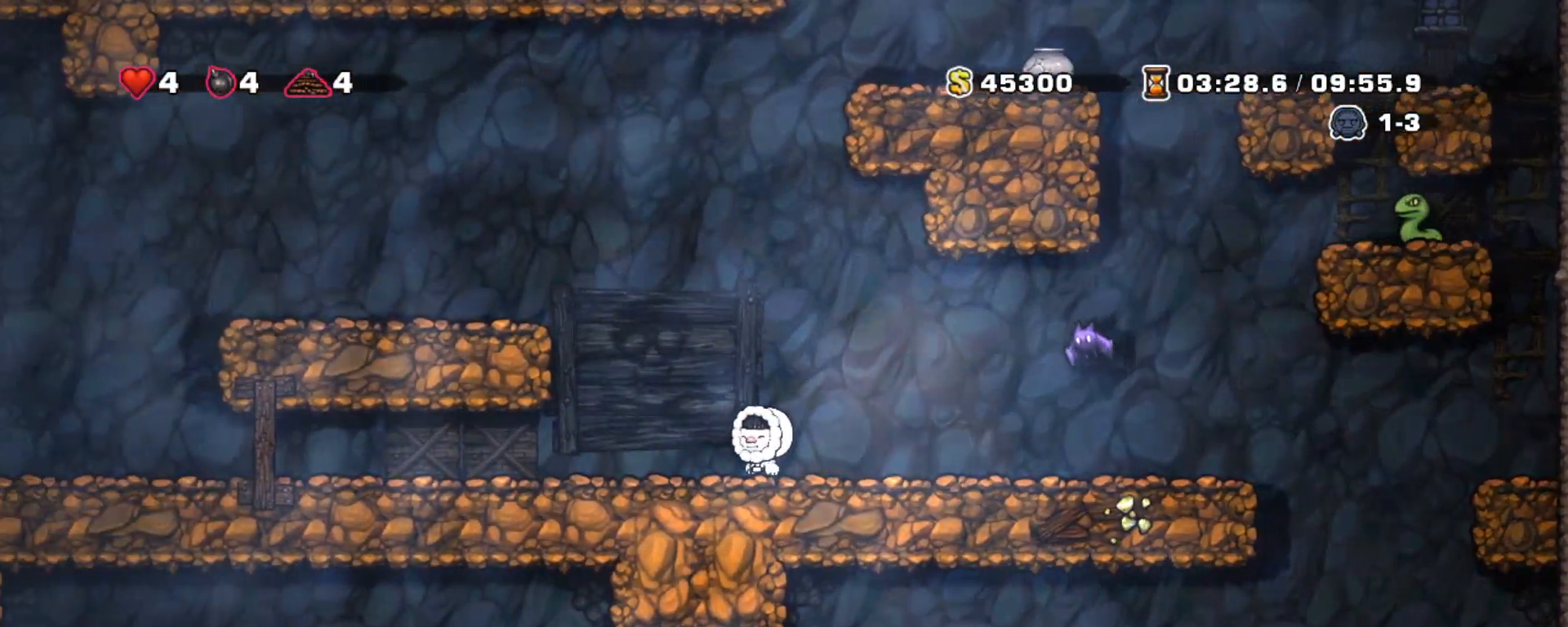
{"keys": ["left", "shift", "z"], "events": [[333, "left", "down"], [333, "z", "down"]]}
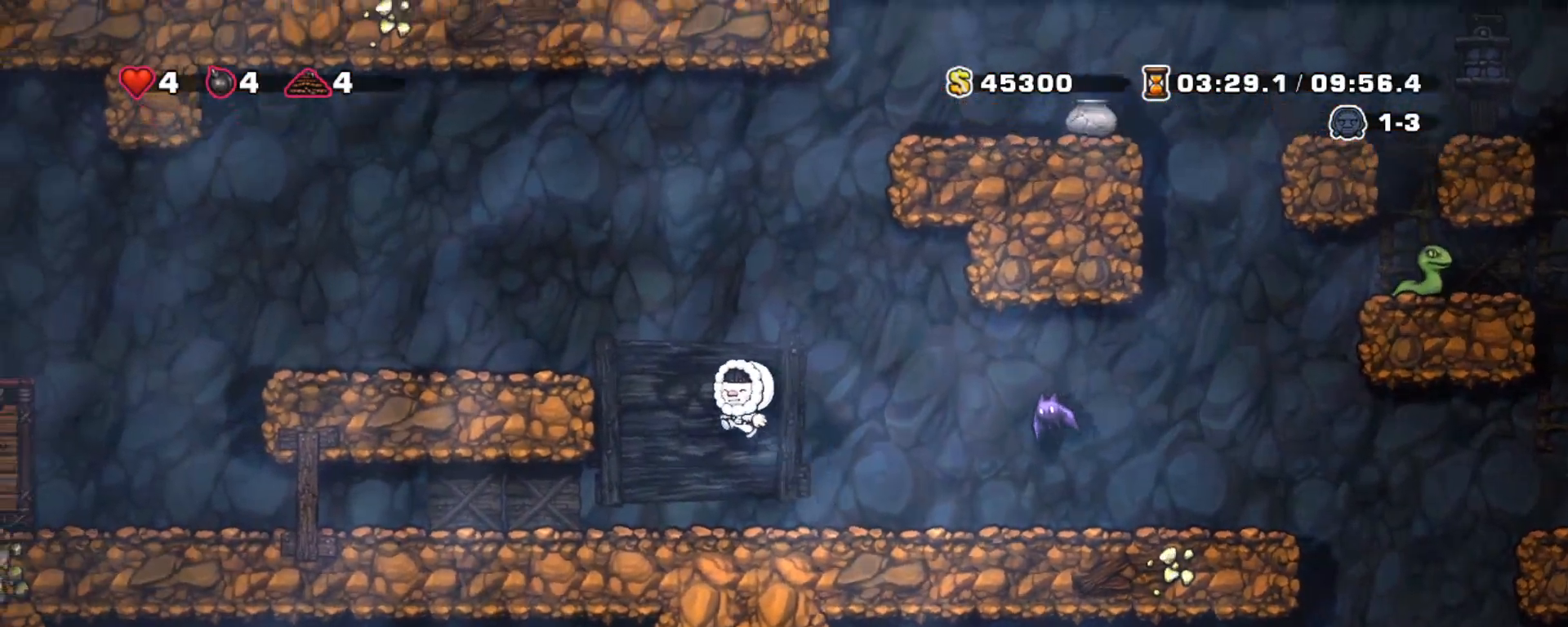
{"keys": ["left", "shift"], "events": [[100, "z", "up"], [250, "left", "up"], [333, "z", "down"], [433, "left", "down"], [483, "z", "up"]]}
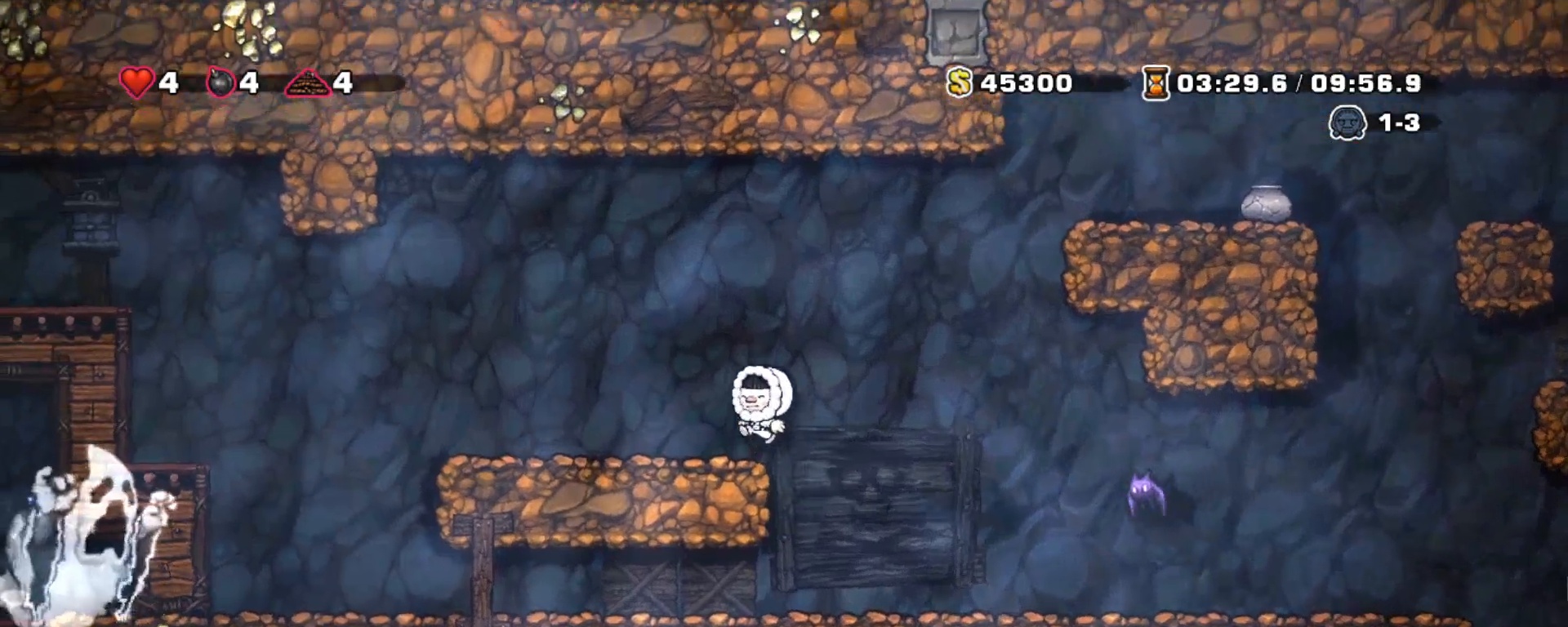
{"keys": ["right", "shift"], "events": [[33, "left", "up"], [483, "right", "down"]]}
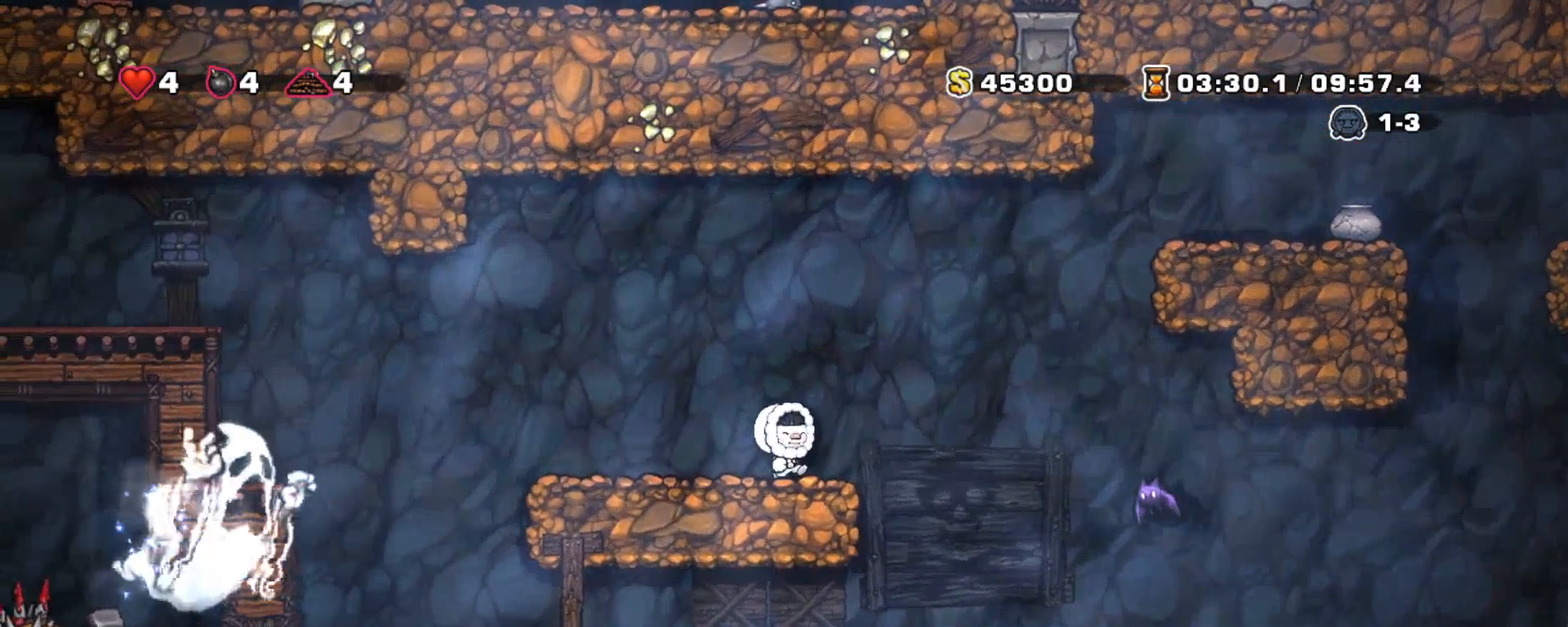
{"keys": ["shift", "z"], "events": [[33, "z", "down"], [367, "z", "up"], [417, "right", "up"], [467, "z", "down"]]}
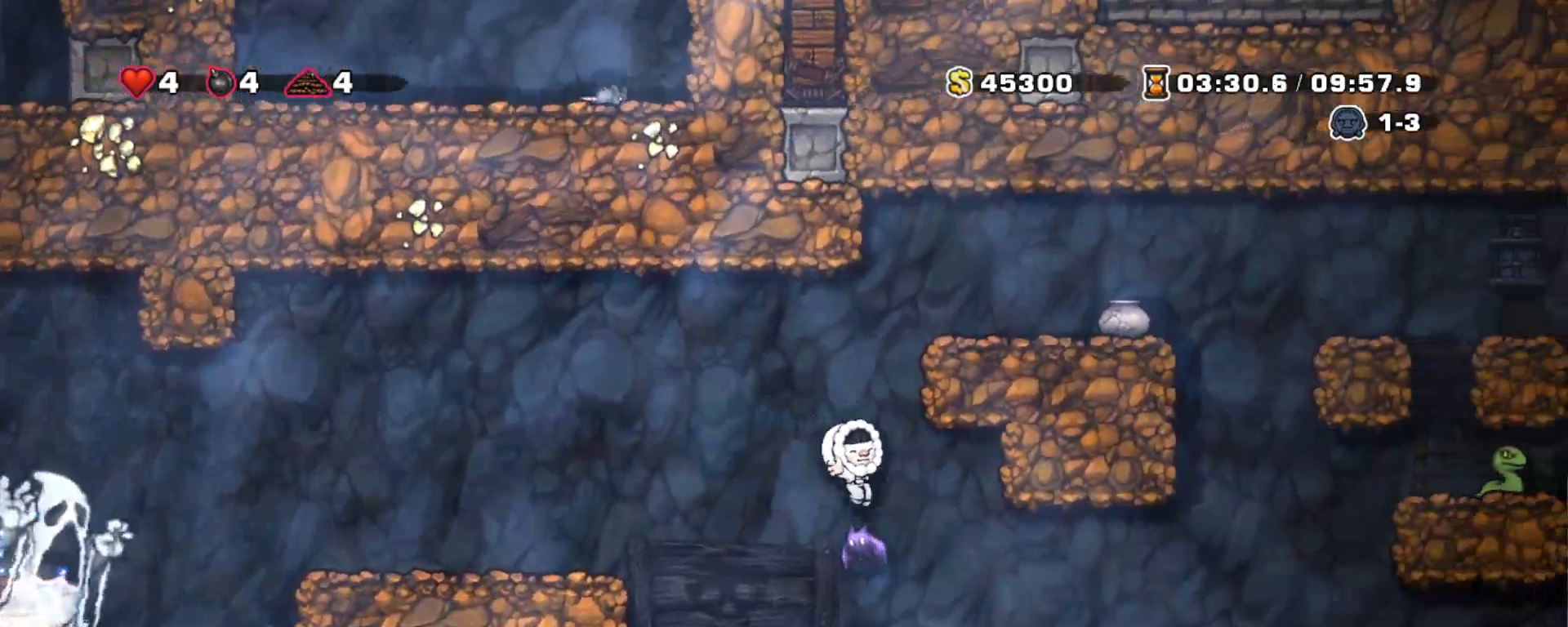
{"keys": ["right"], "events": [[100, "right", "down"], [350, "z", "up"], [483, "shift", "up"]]}
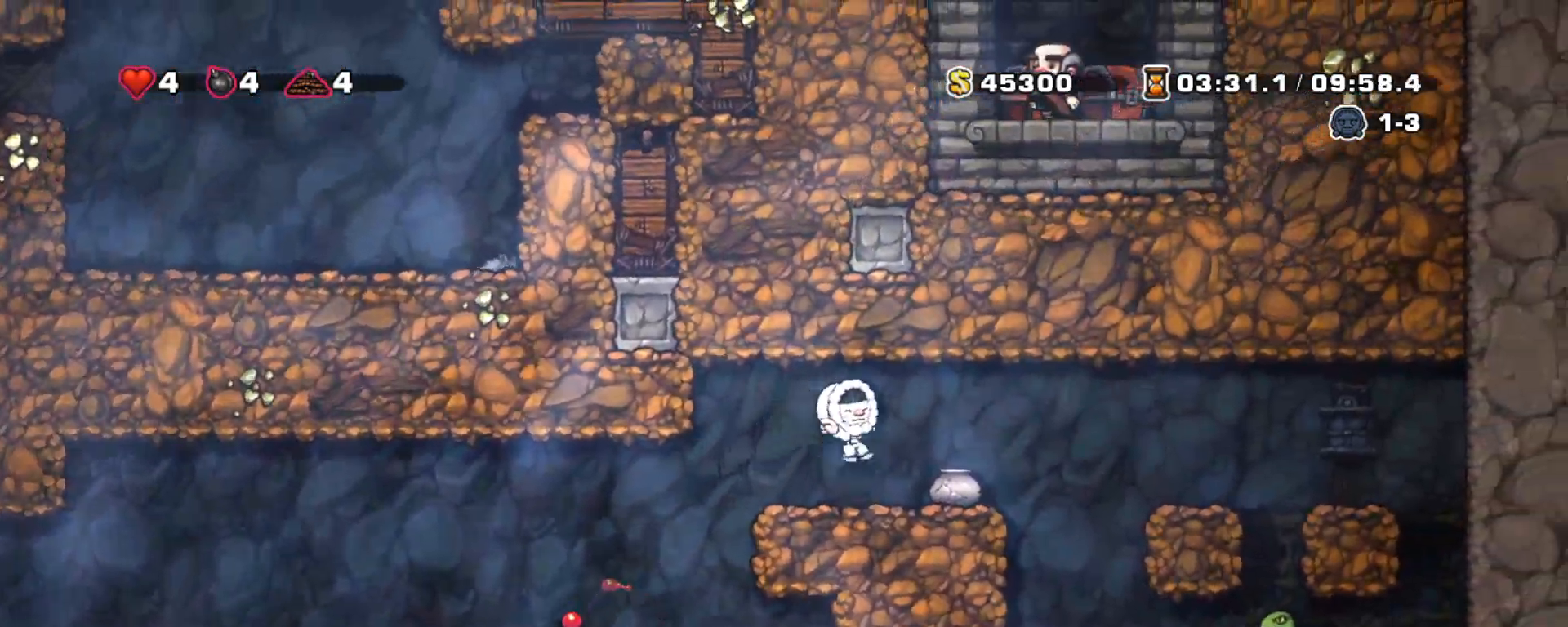
{"keys": ["down", "x"], "events": [[117, "right", "up"], [250, "right", "down"], [400, "down", "down"], [483, "right", "up"], [483, "x", "down"]]}
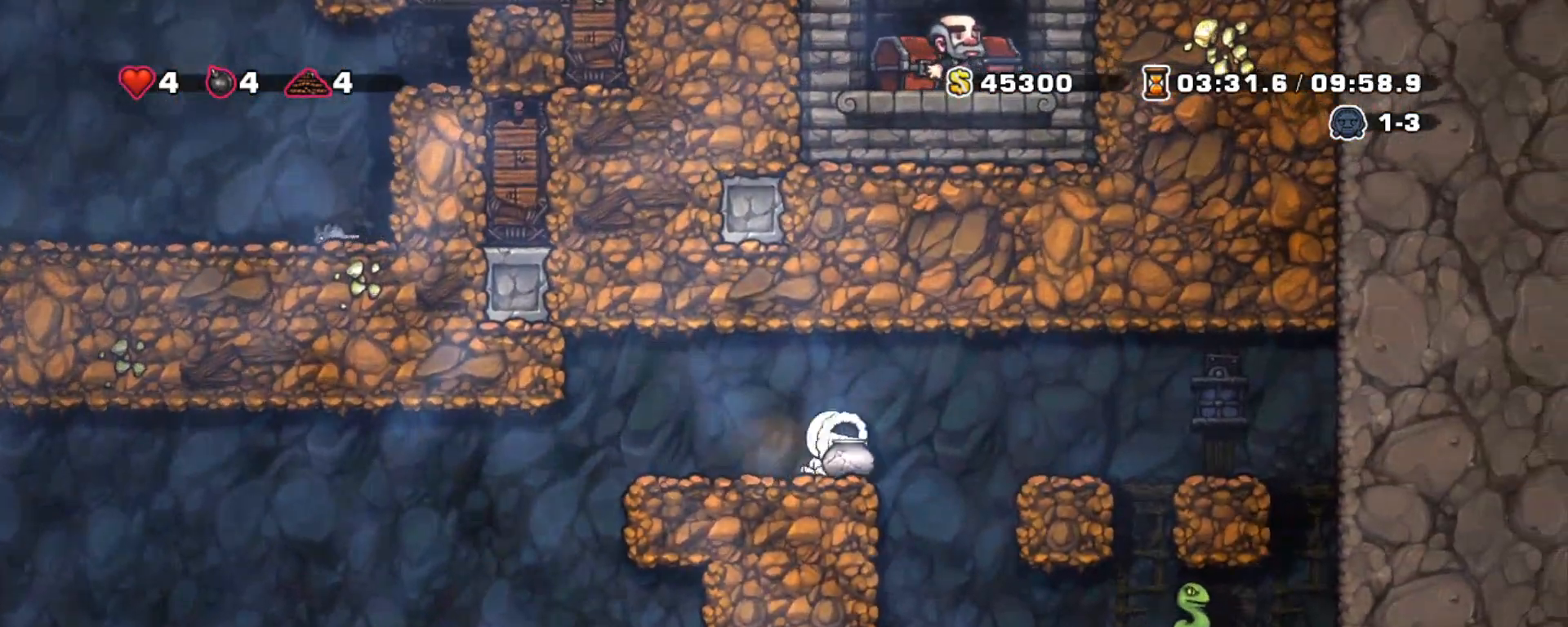
{"keys": ["shift"], "events": [[33, "down", "up"], [83, "left", "down"], [83, "x", "up"], [183, "x", "down"], [217, "left", "up"], [267, "x", "up"], [417, "shift", "down"]]}
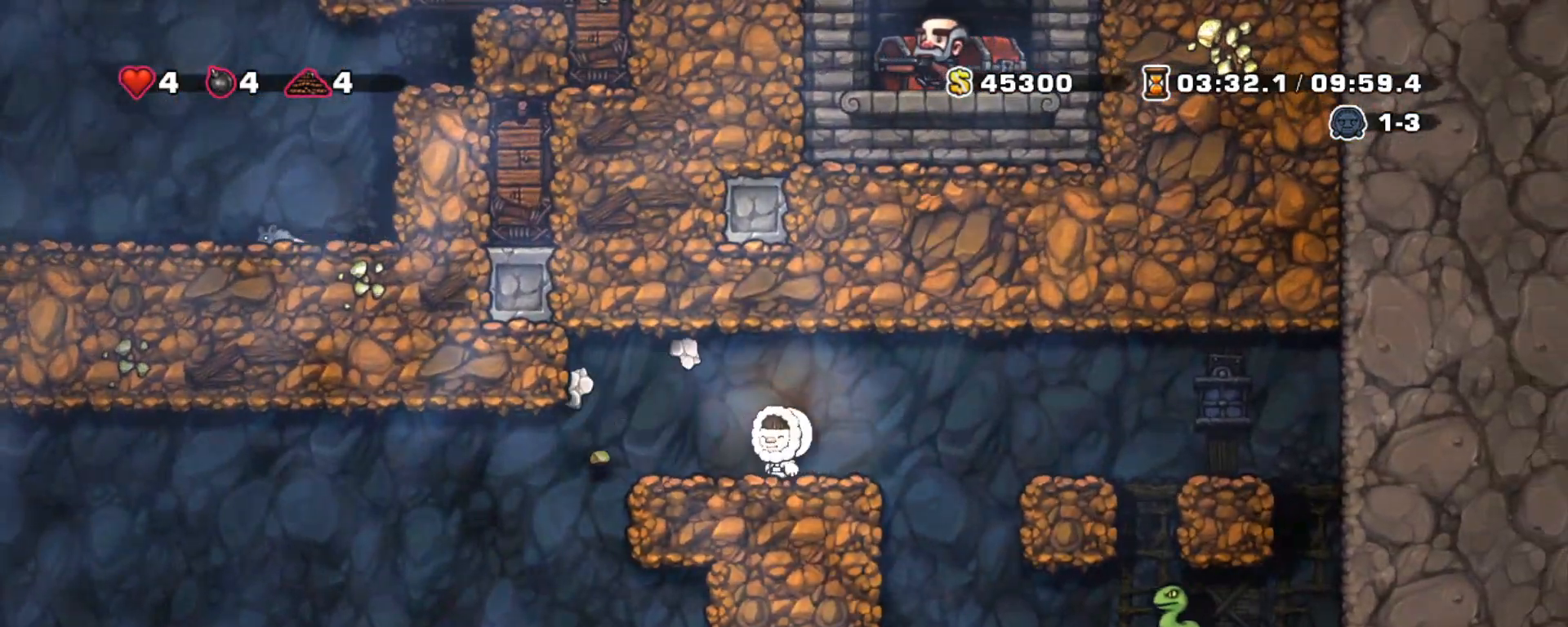
{"keys": ["shift"], "events": [[100, "left", "down"], [433, "left", "up"]]}
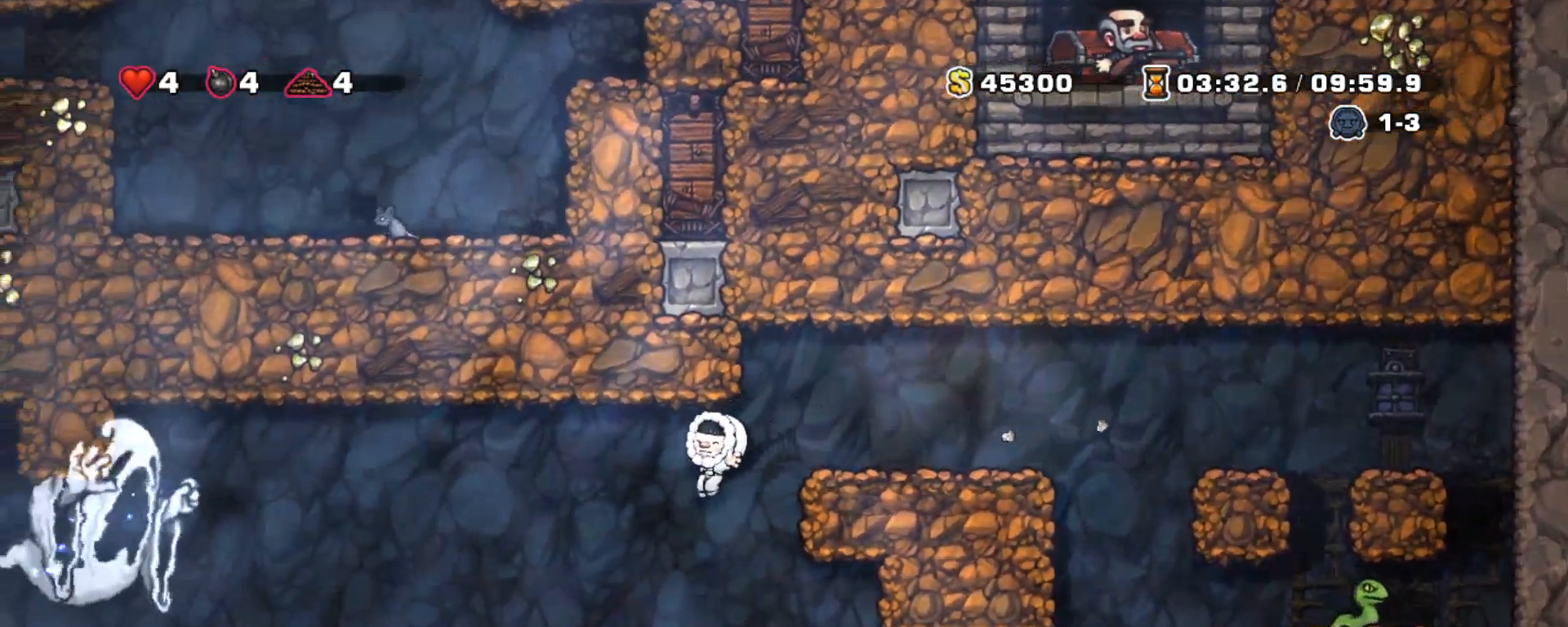
{"keys": ["right", "shift"], "events": [[300, "right", "down"]]}
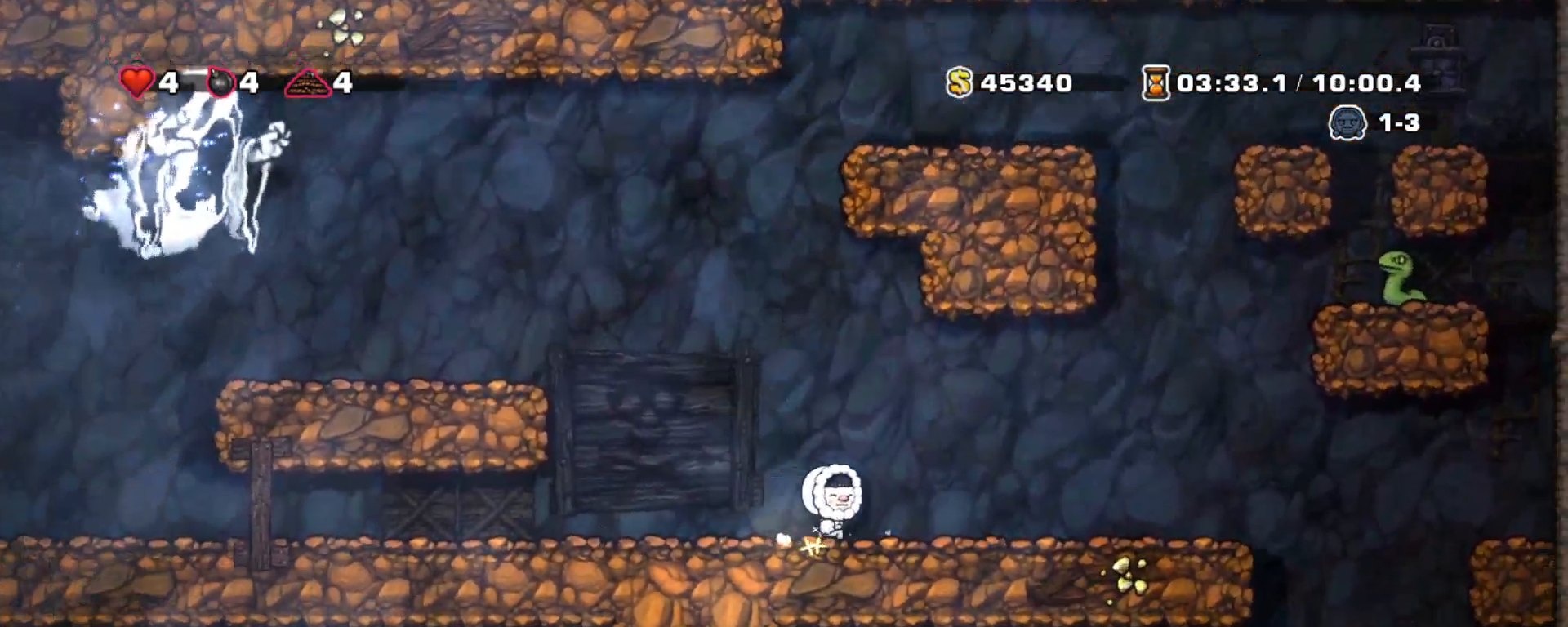
{"keys": ["right", "shift"], "events": []}
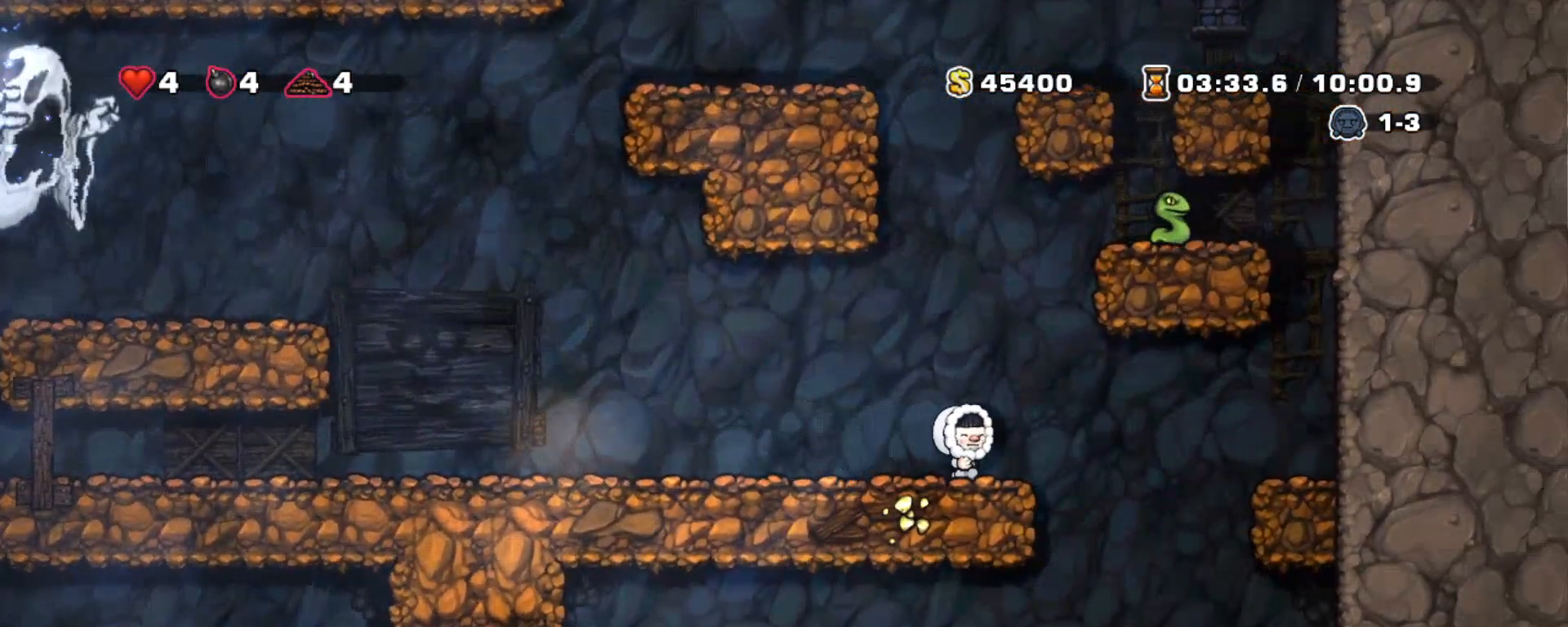
{"keys": ["left", "shift"], "events": [[117, "right", "up"], [283, "left", "down"]]}
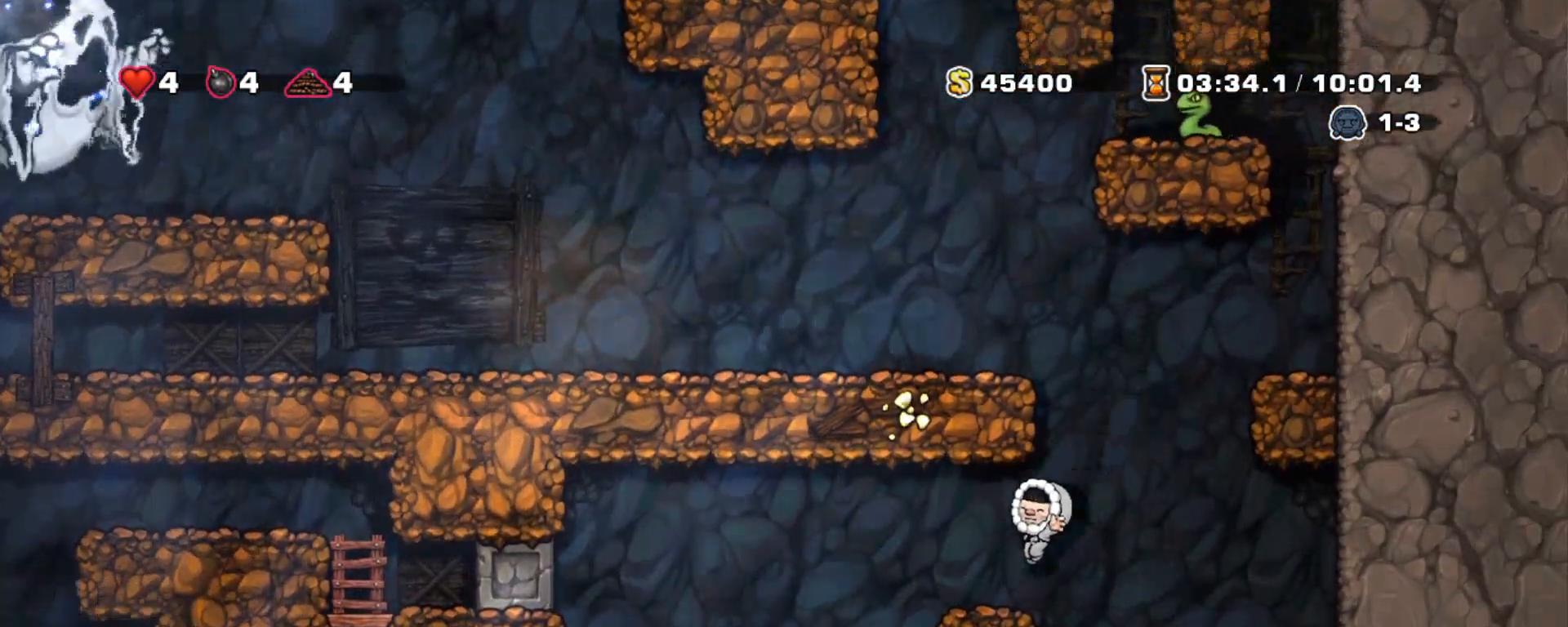
{"keys": ["down", "shift"], "events": [[167, "left", "up"], [450, "down", "down"]]}
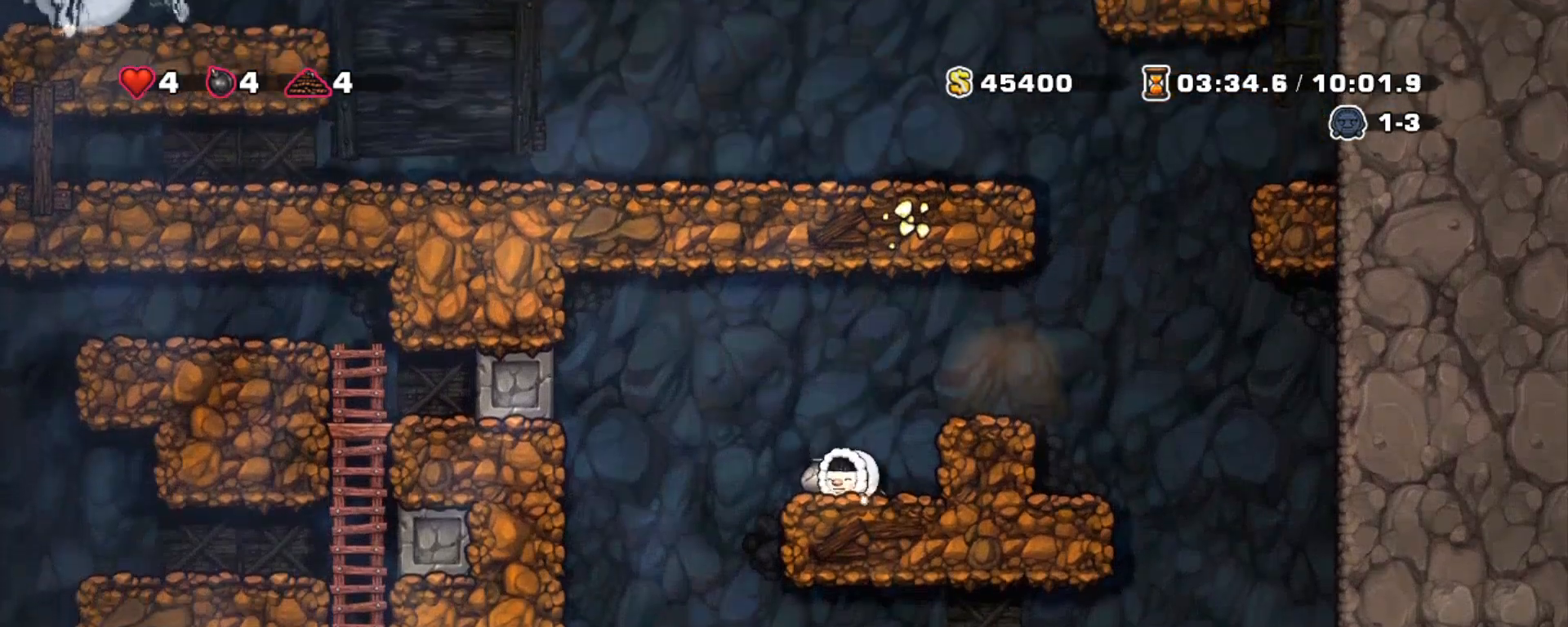
{"keys": ["shift"], "events": [[33, "x", "down"], [133, "down", "up"], [183, "left", "down"], [183, "x", "up"], [333, "left", "up"]]}
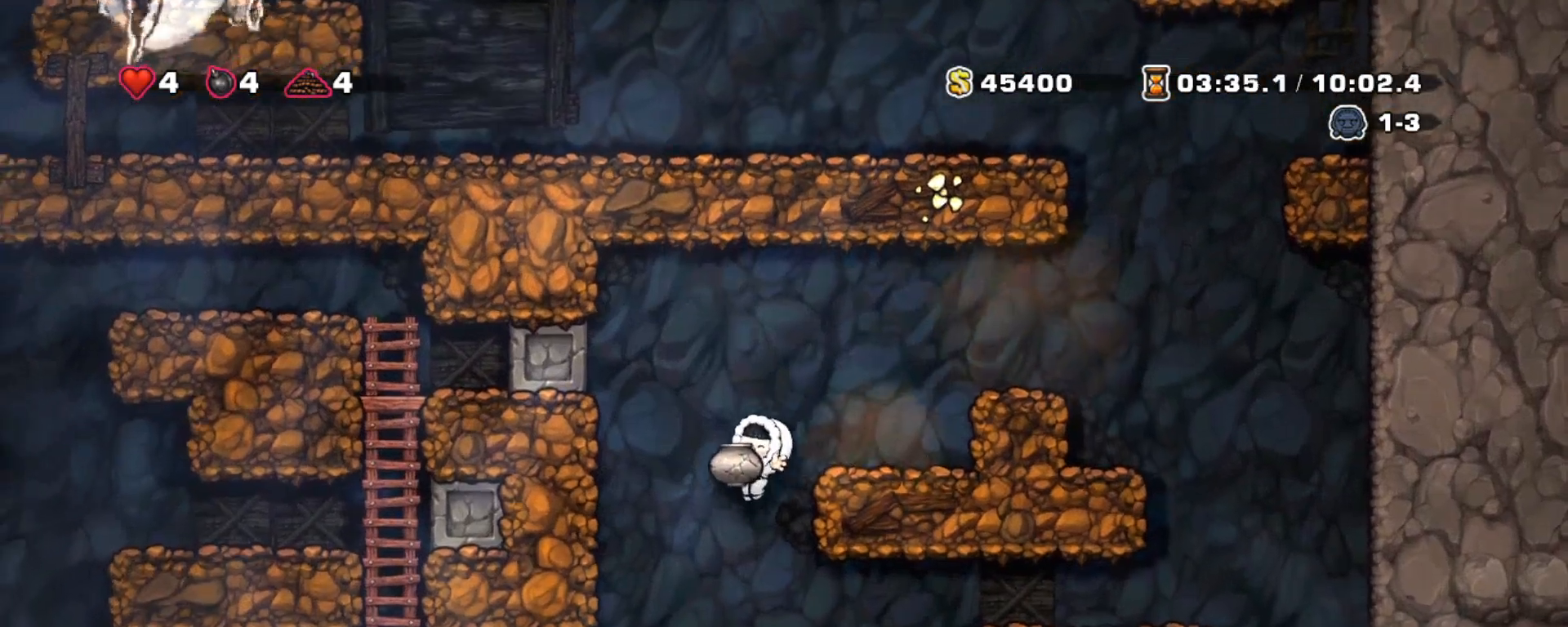
{"keys": ["shift"], "events": [[383, "left", "down"], [483, "left", "up"]]}
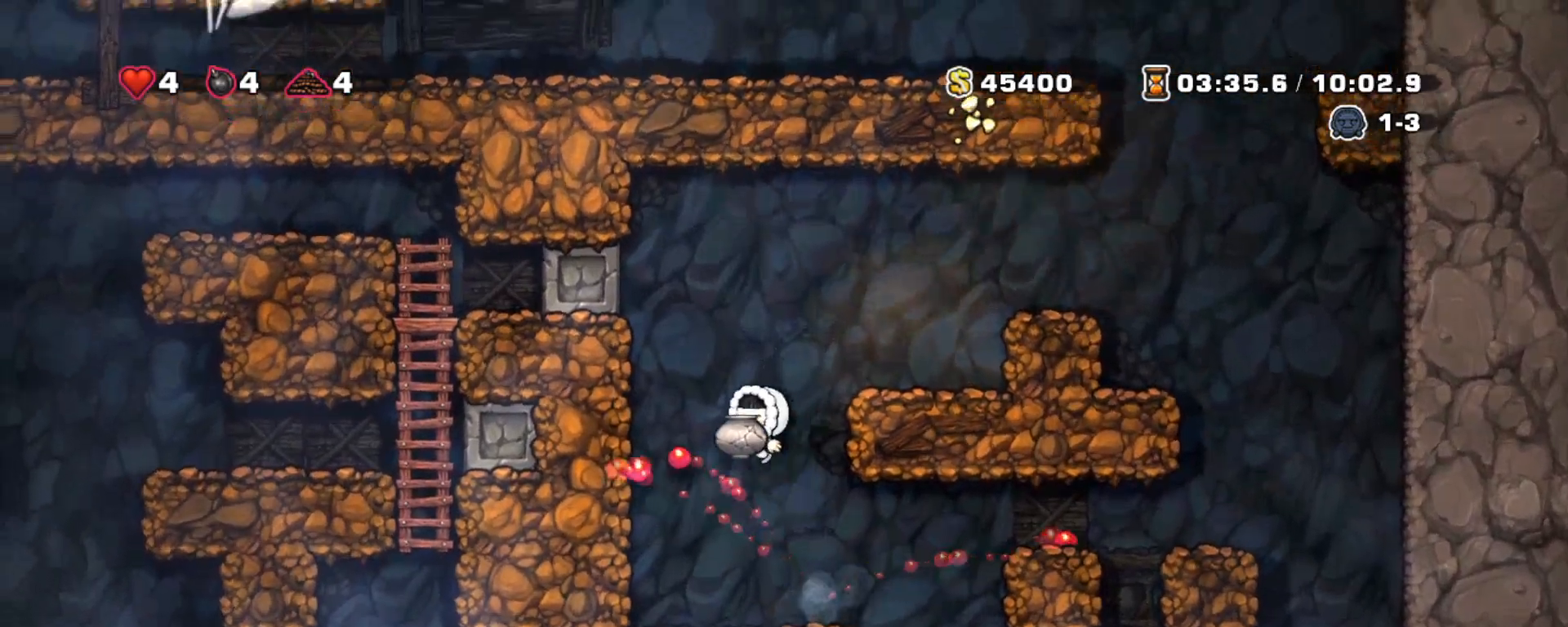
{"keys": ["right", "shift"], "events": [[250, "left", "down"], [400, "left", "up"], [450, "right", "down"]]}
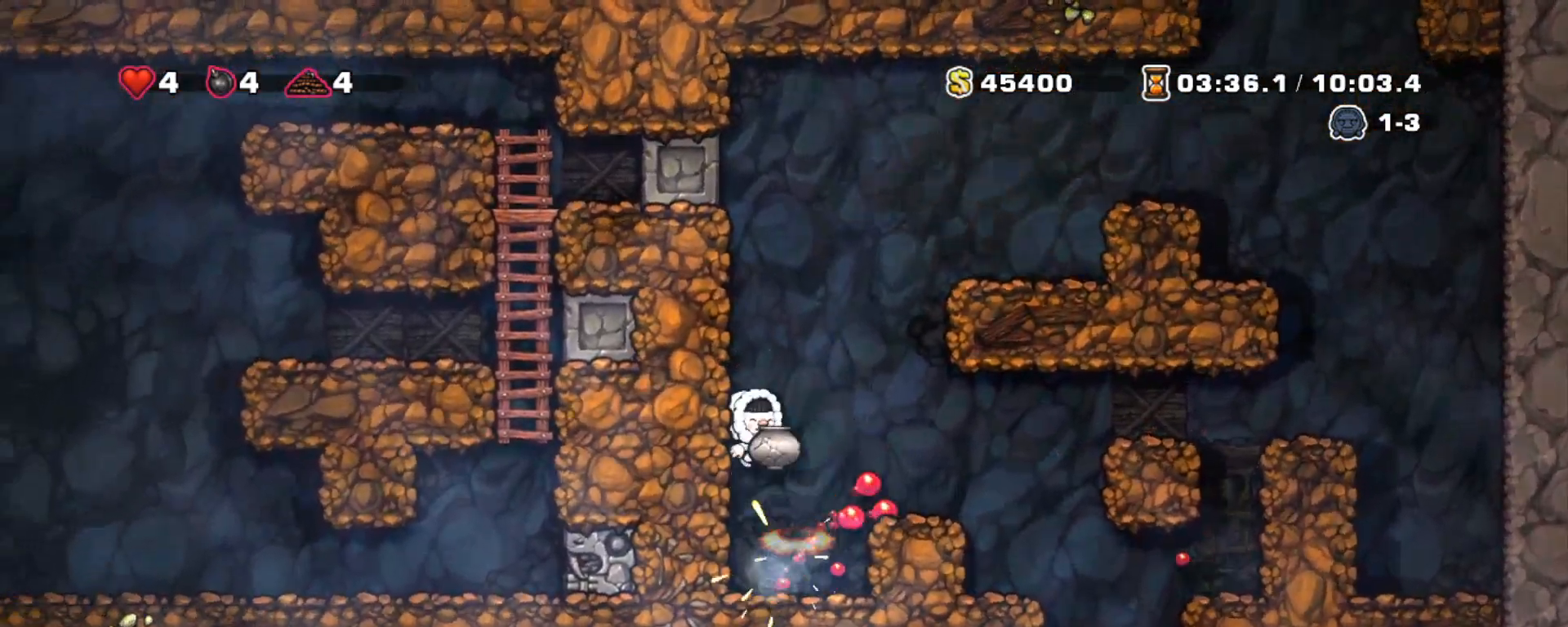
{"keys": ["shift"], "events": [[333, "right", "up"]]}
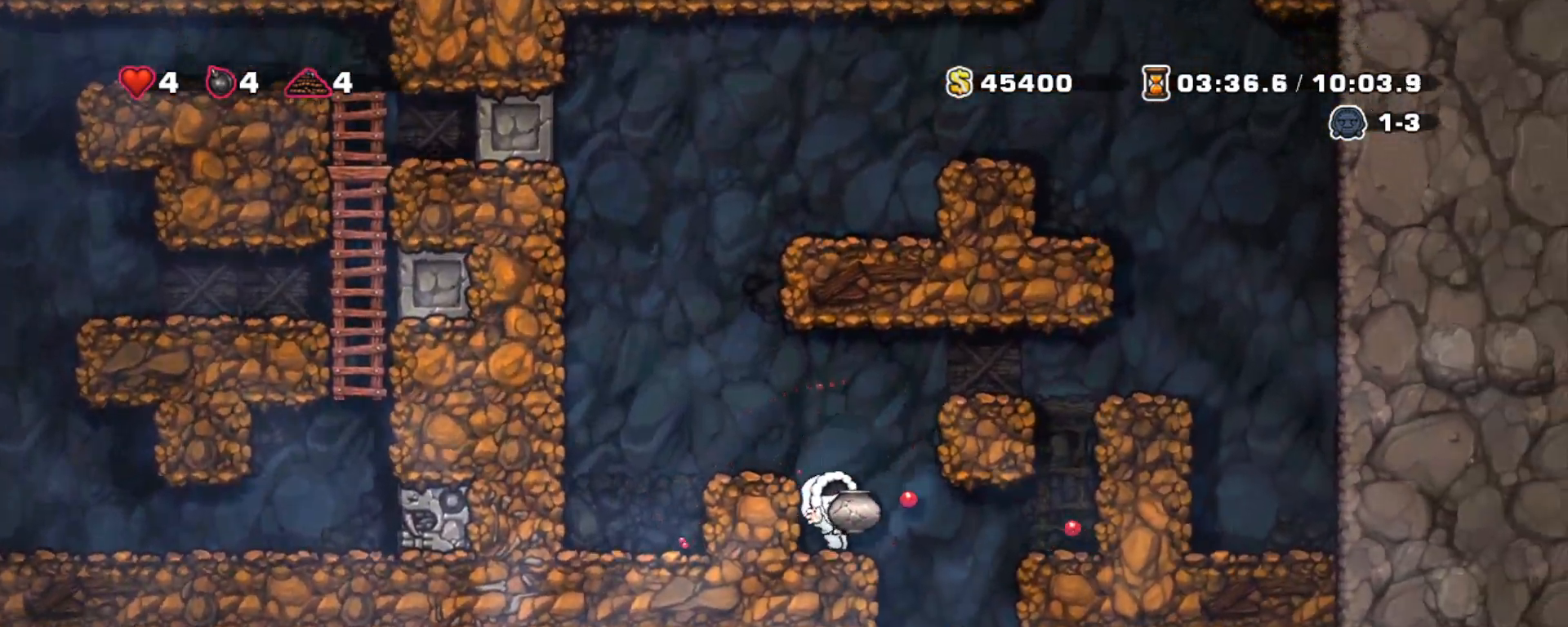
{"keys": ["right", "shift"], "events": [[150, "right", "down"]]}
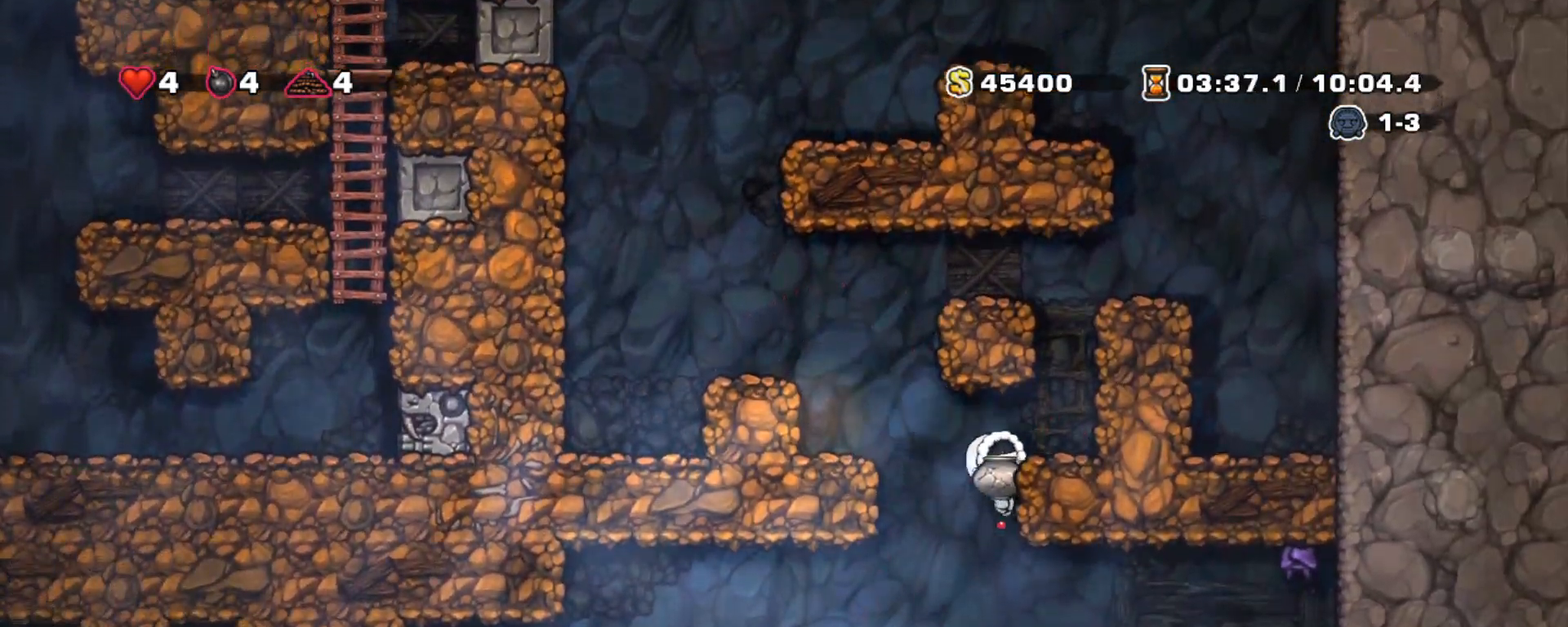
{"keys": ["left", "shift"], "events": [[17, "down", "down"], [117, "right", "up"], [217, "z", "down"], [400, "down", "up"], [400, "z", "up"], [500, "left", "down"]]}
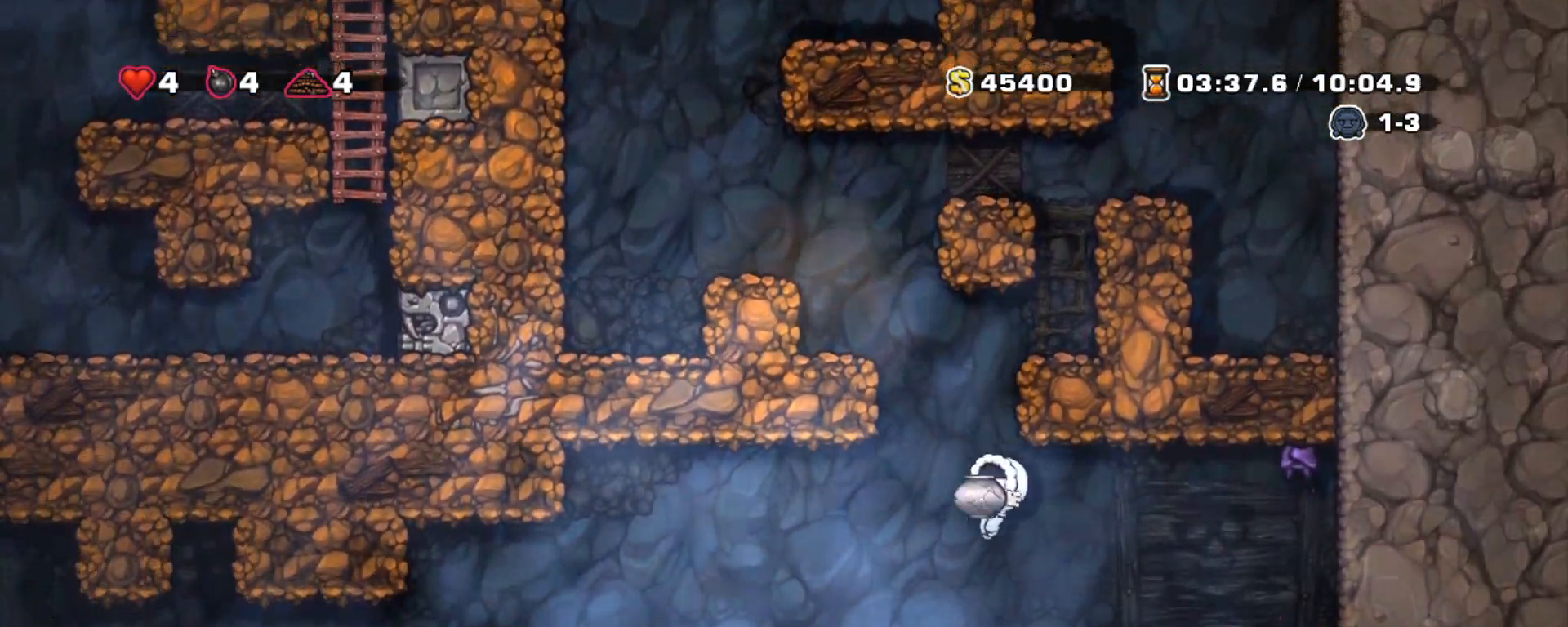
{"keys": ["down", "shift"], "events": [[133, "left", "up"], [267, "z", "down"], [317, "down", "down"], [417, "z", "up"]]}